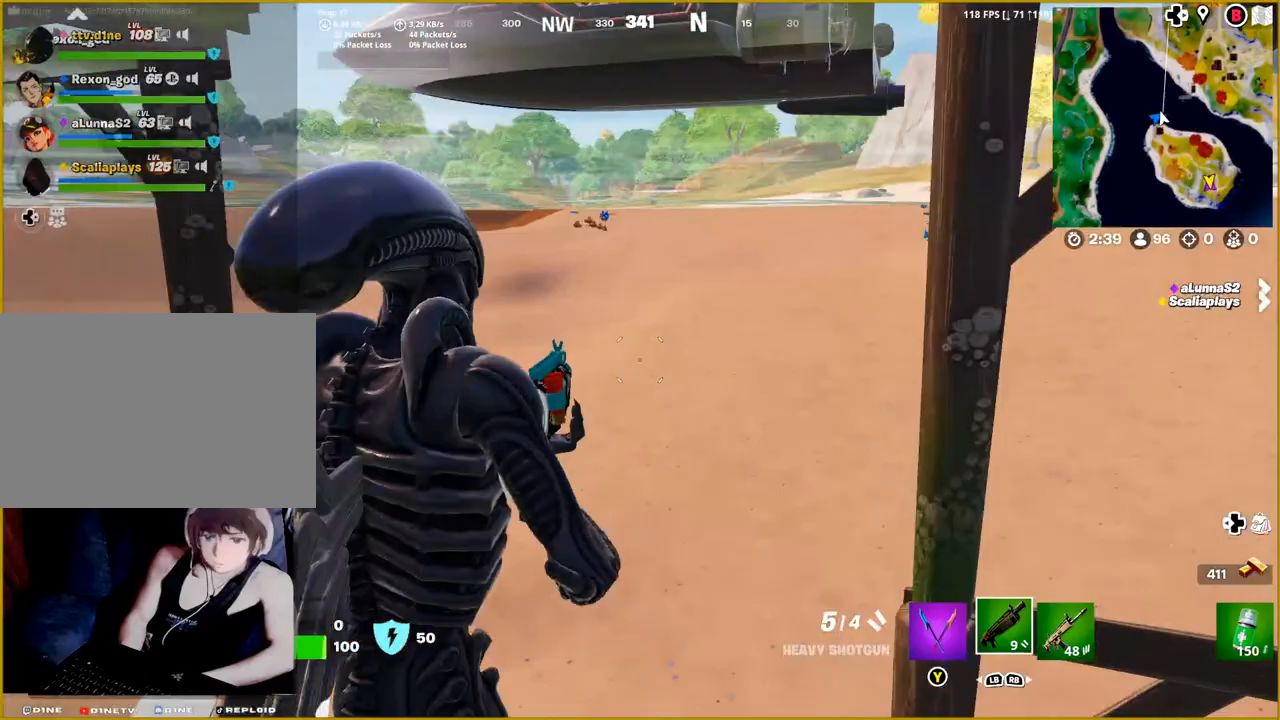
Gameplay with a controller (PlayStation layout); each line is a JSON object with the inputs held at the frame after it. "events" lists button and stick changes between this image and that frame as [ms after this image, input, new state], when the widget could be followed in between.
{"buttons": [], "left_stick": "up-right", "right_stick": "center", "events": [[317, "left_stick", "center"], [467, "left_stick", "up-right"]]}
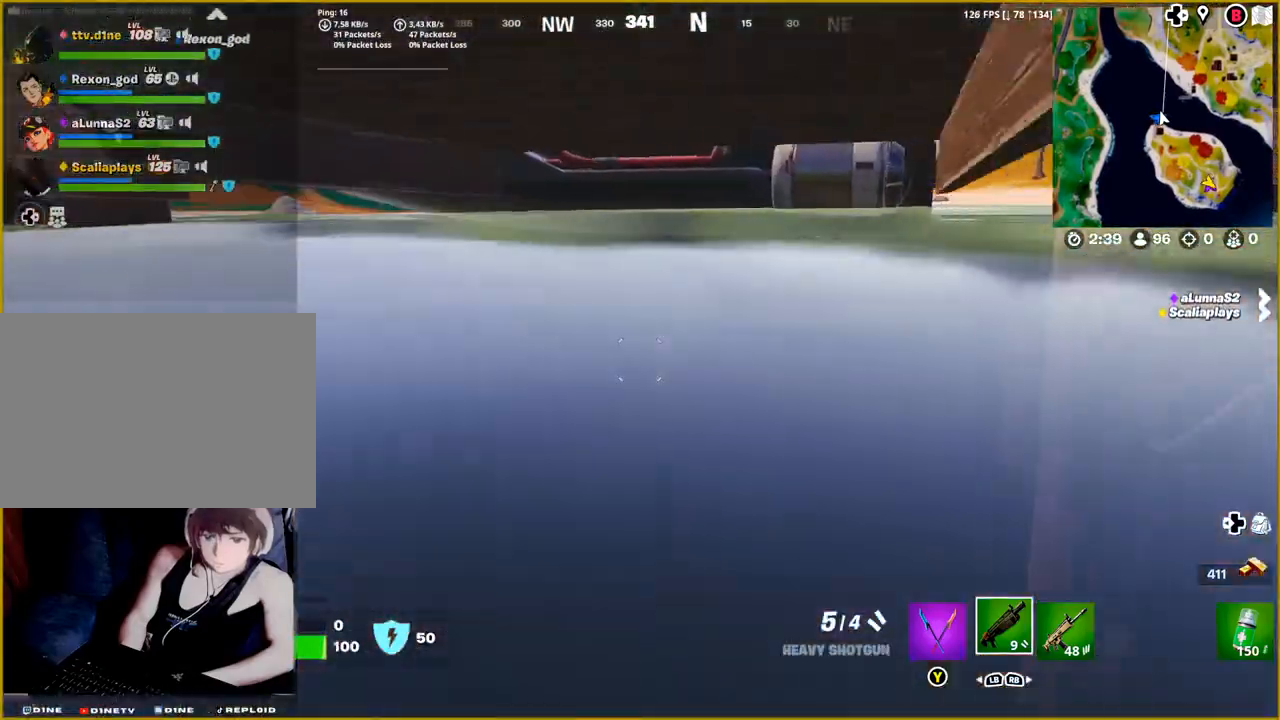
{"buttons": [], "left_stick": "up-right", "right_stick": "left", "events": [[117, "right_stick", "left"]]}
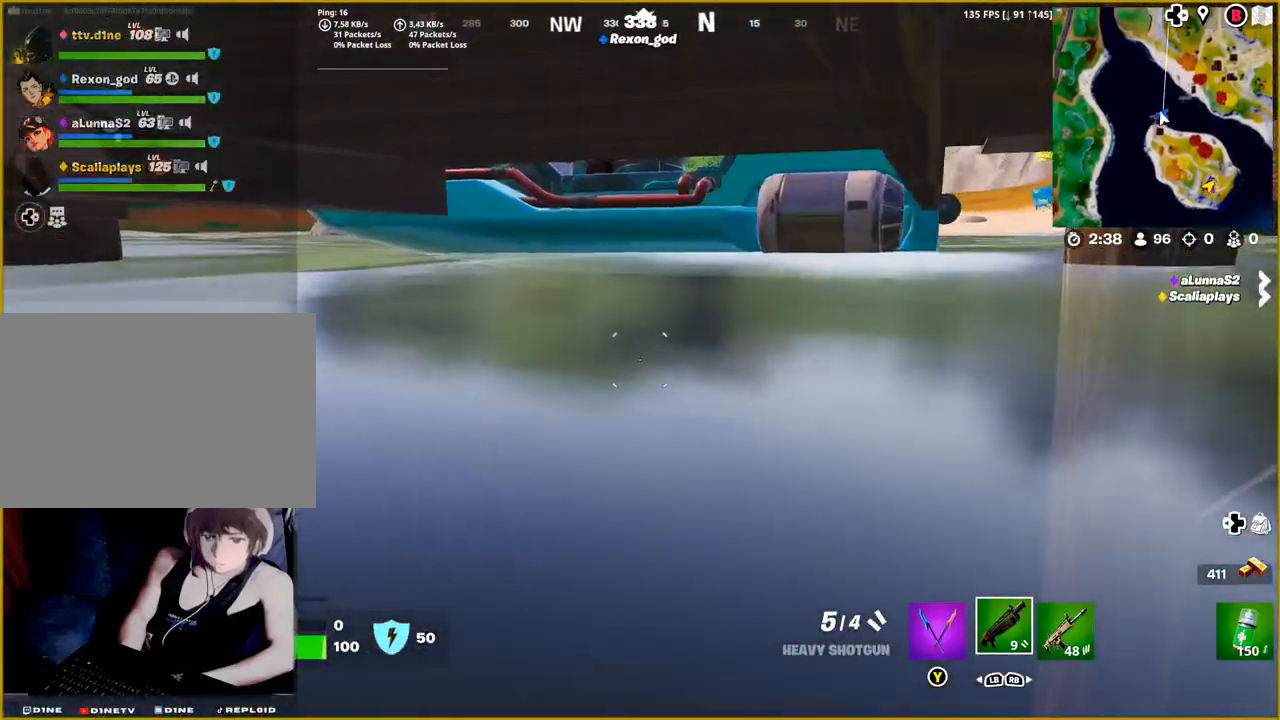
{"buttons": [], "left_stick": "up-right", "right_stick": "left", "events": []}
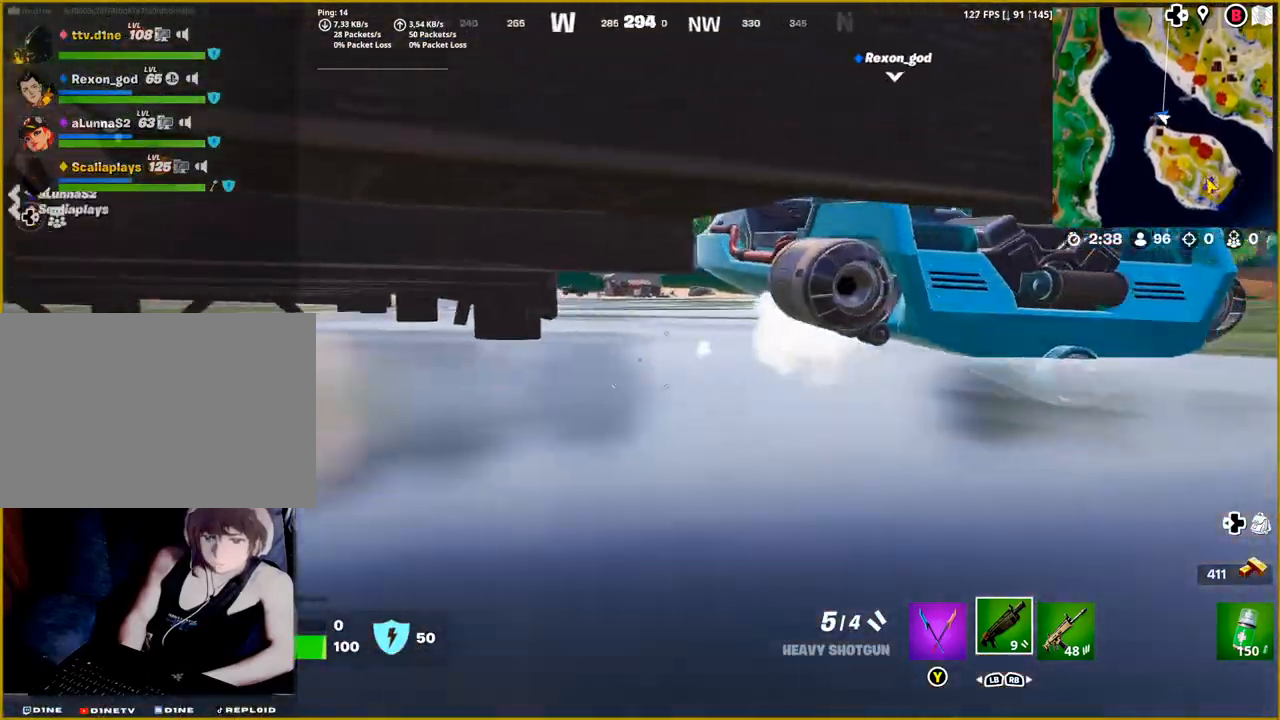
{"buttons": [], "left_stick": "right", "right_stick": "left", "events": [[133, "left_stick", "right"]]}
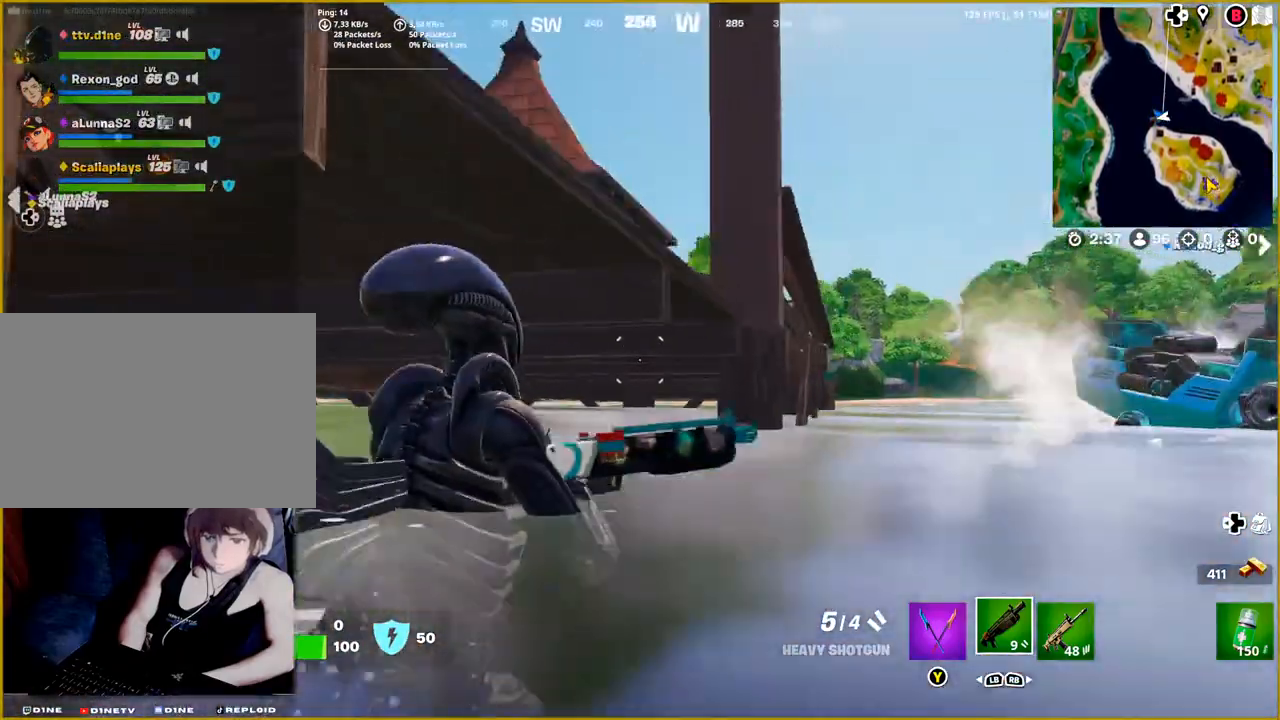
{"buttons": [], "left_stick": "up-left", "right_stick": "center", "events": [[383, "left_stick", "up-left"], [467, "right_stick", "center"]]}
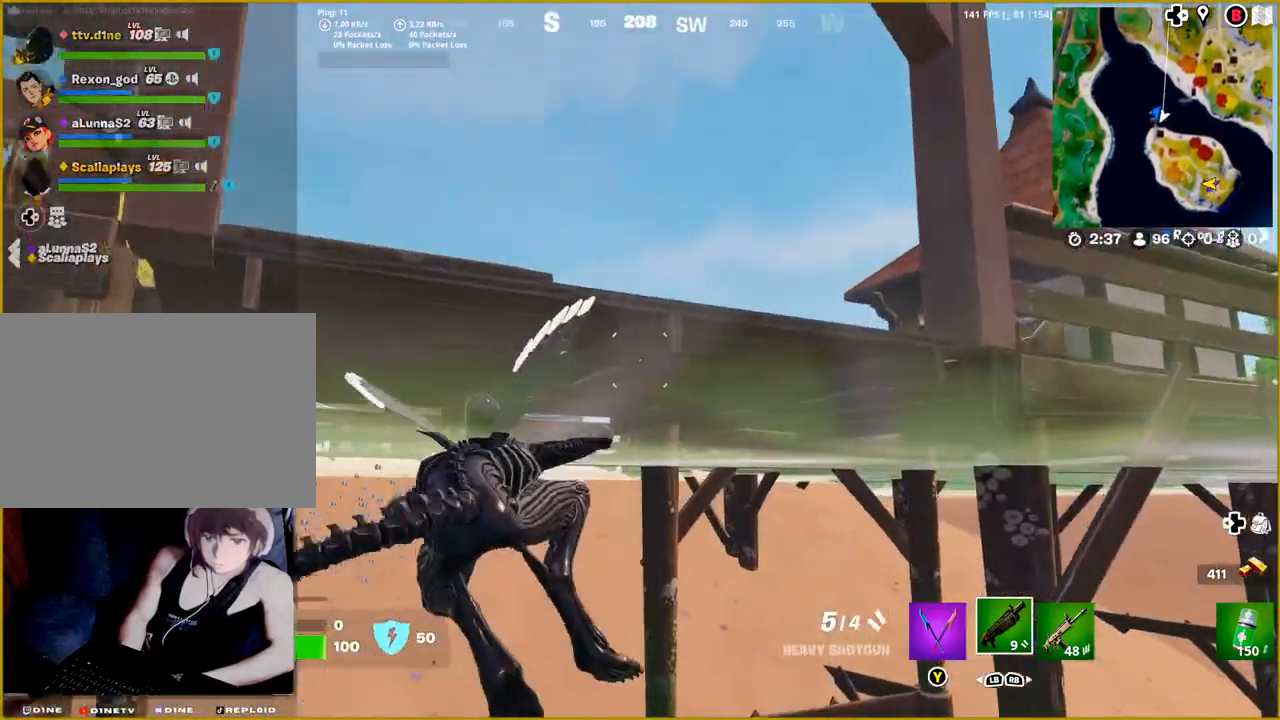
{"buttons": [], "left_stick": "up", "right_stick": "center", "events": [[67, "CROSS", "down"], [200, "CROSS", "up"], [233, "left_stick", "up"], [317, "CROSS", "down"], [433, "CROSS", "up"]]}
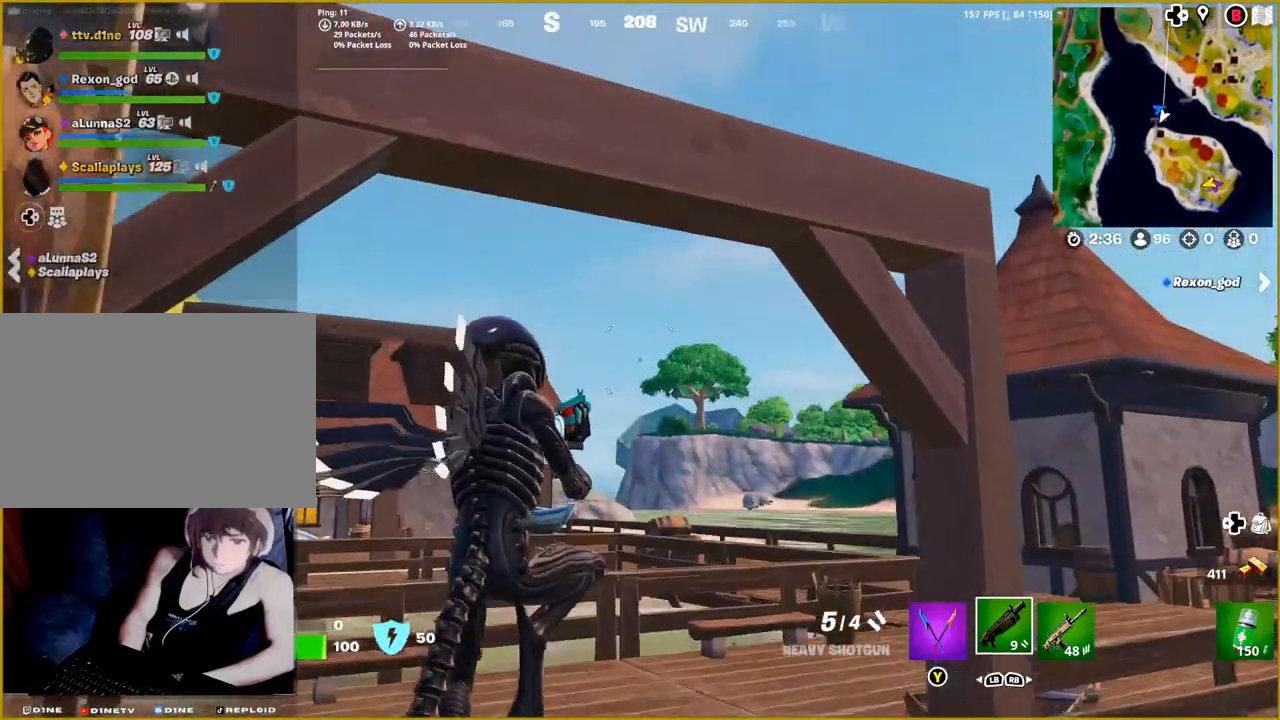
{"buttons": [], "left_stick": "up", "right_stick": "down-right", "events": [[417, "right_stick", "down-right"]]}
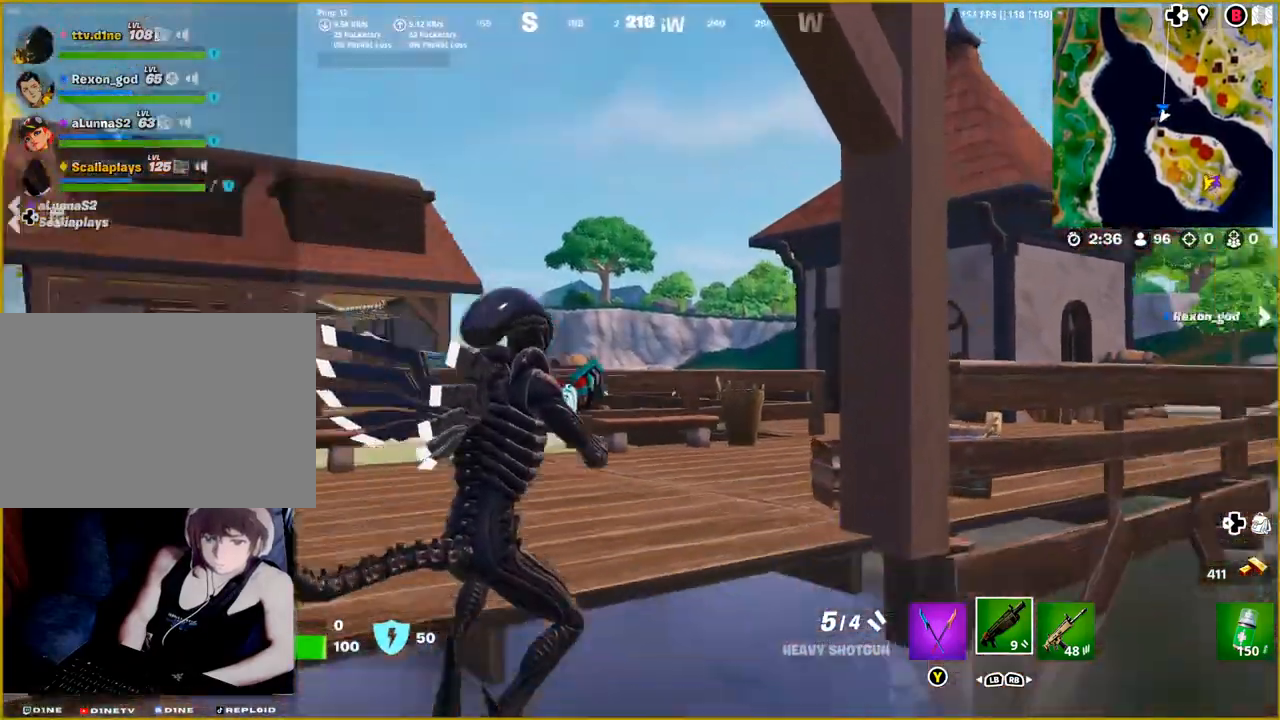
{"buttons": [], "left_stick": "up-left", "right_stick": "center", "events": [[267, "right_stick", "center"], [483, "left_stick", "up-left"]]}
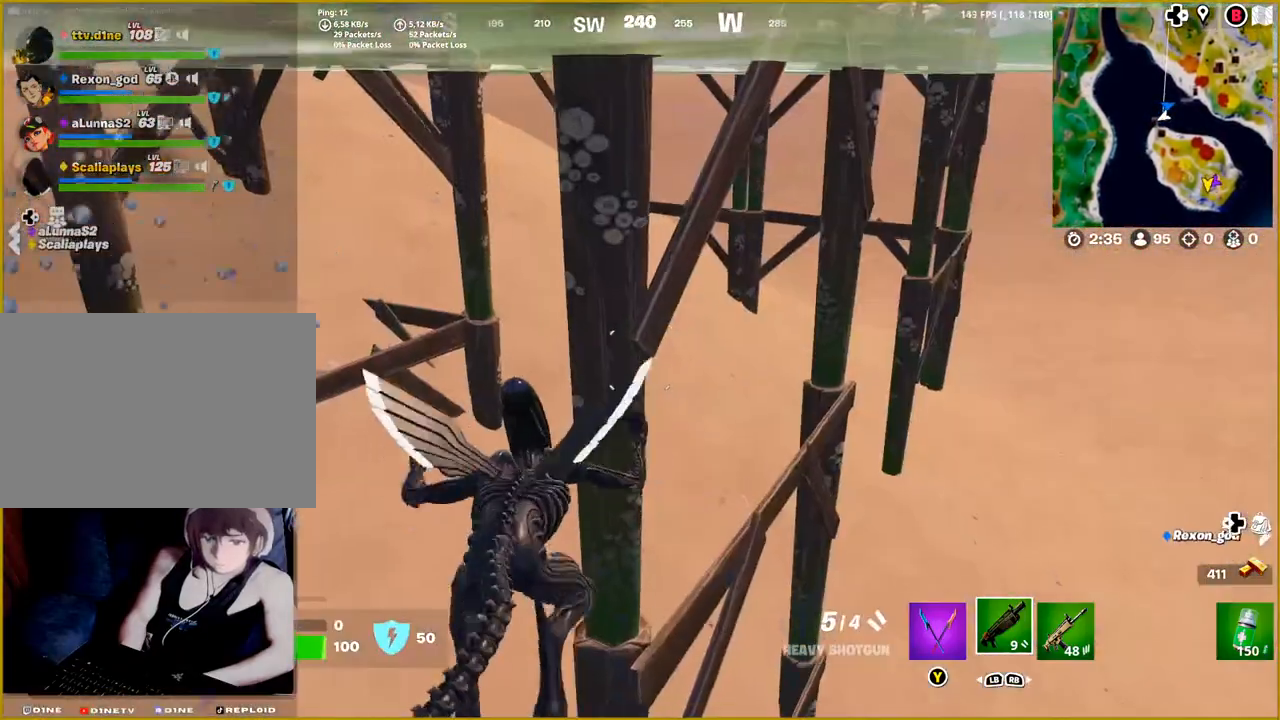
{"buttons": [], "left_stick": "down", "right_stick": "up", "events": [[167, "left_stick", "down-left"], [183, "right_stick", "up-left"], [217, "left_stick", "down"], [383, "right_stick", "up"]]}
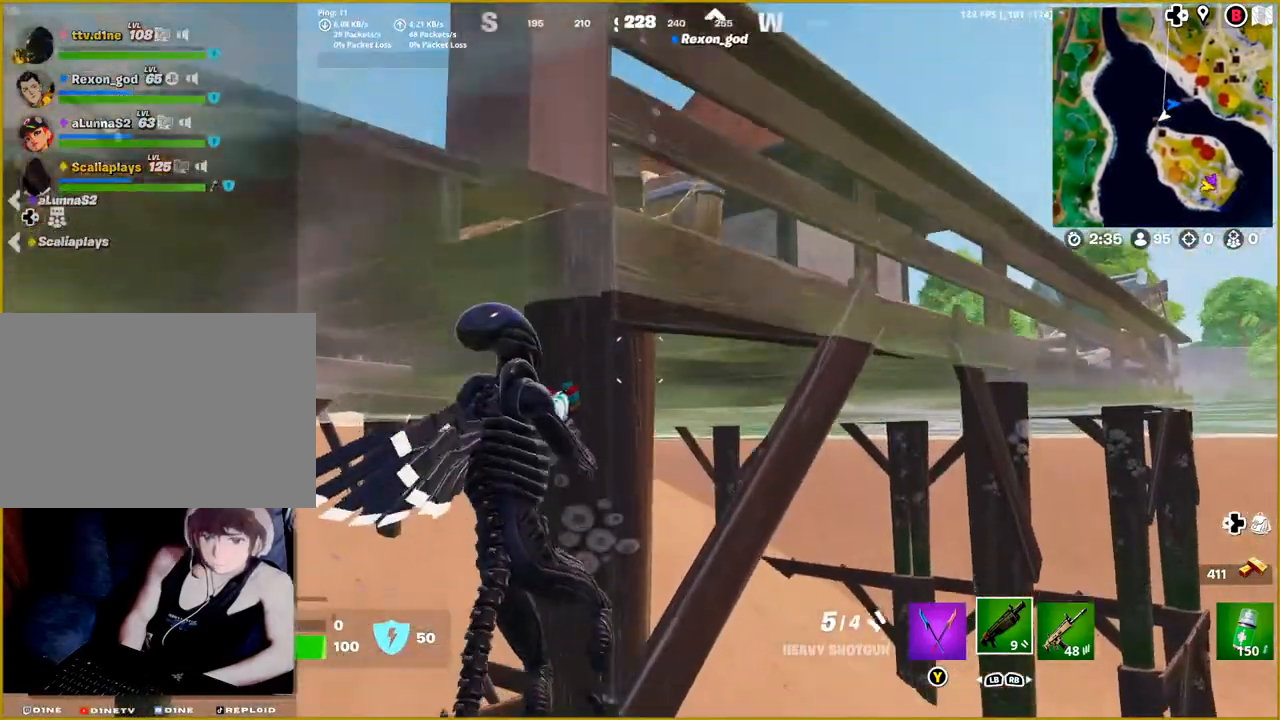
{"buttons": ["CROSS"], "left_stick": "up", "right_stick": "center", "events": [[117, "right_stick", "center"], [350, "left_stick", "center"], [433, "left_stick", "up"], [450, "CROSS", "down"]]}
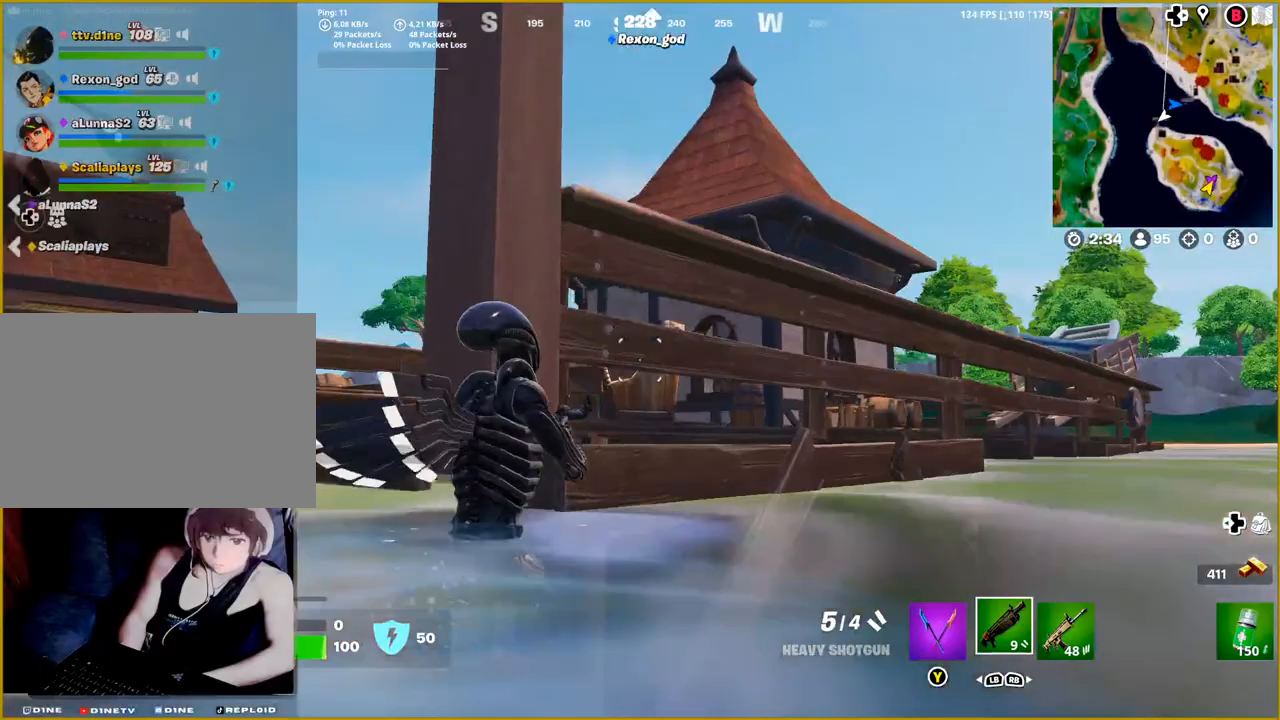
{"buttons": ["CROSS"], "left_stick": "up-right", "right_stick": "center", "events": [[50, "CROSS", "up"], [100, "left_stick", "up-right"], [183, "CROSS", "down"], [317, "CROSS", "up"], [433, "CROSS", "down"]]}
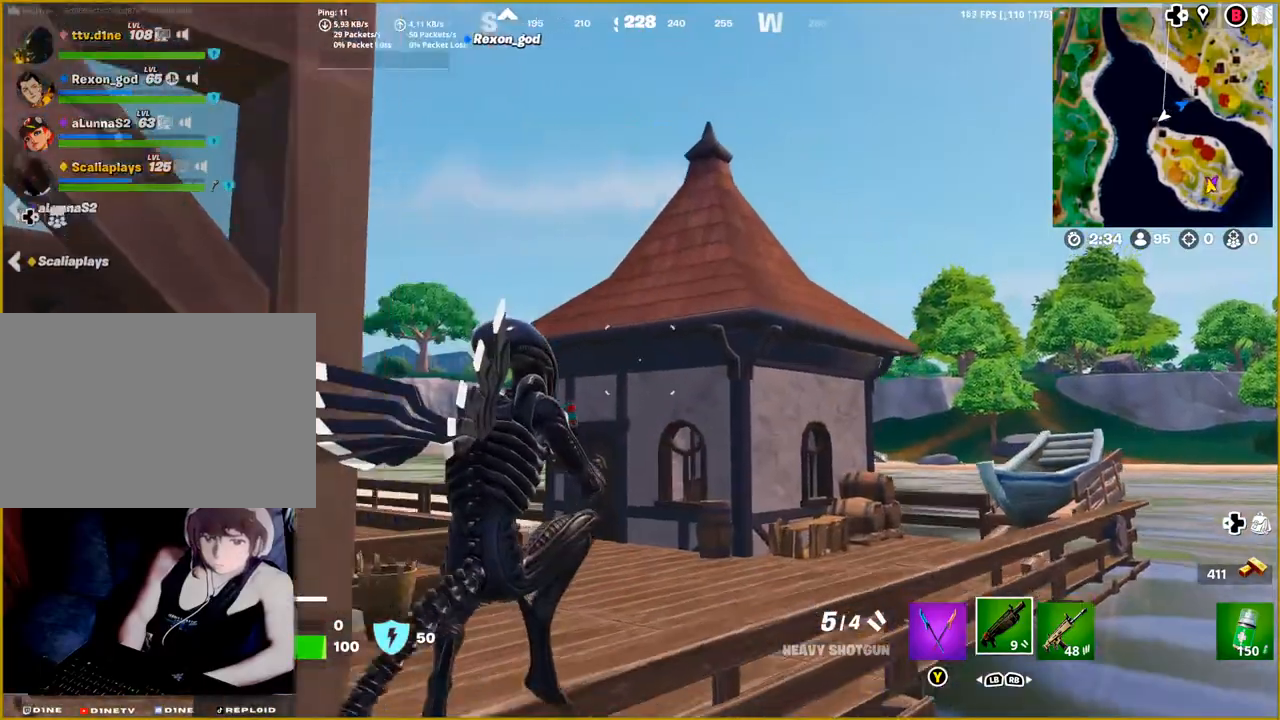
{"buttons": [], "left_stick": "up", "right_stick": "center", "events": [[50, "CROSS", "up"], [67, "left_stick", "up"], [150, "CROSS", "down"], [283, "CROSS", "up"], [367, "CROSS", "down"], [483, "CROSS", "up"]]}
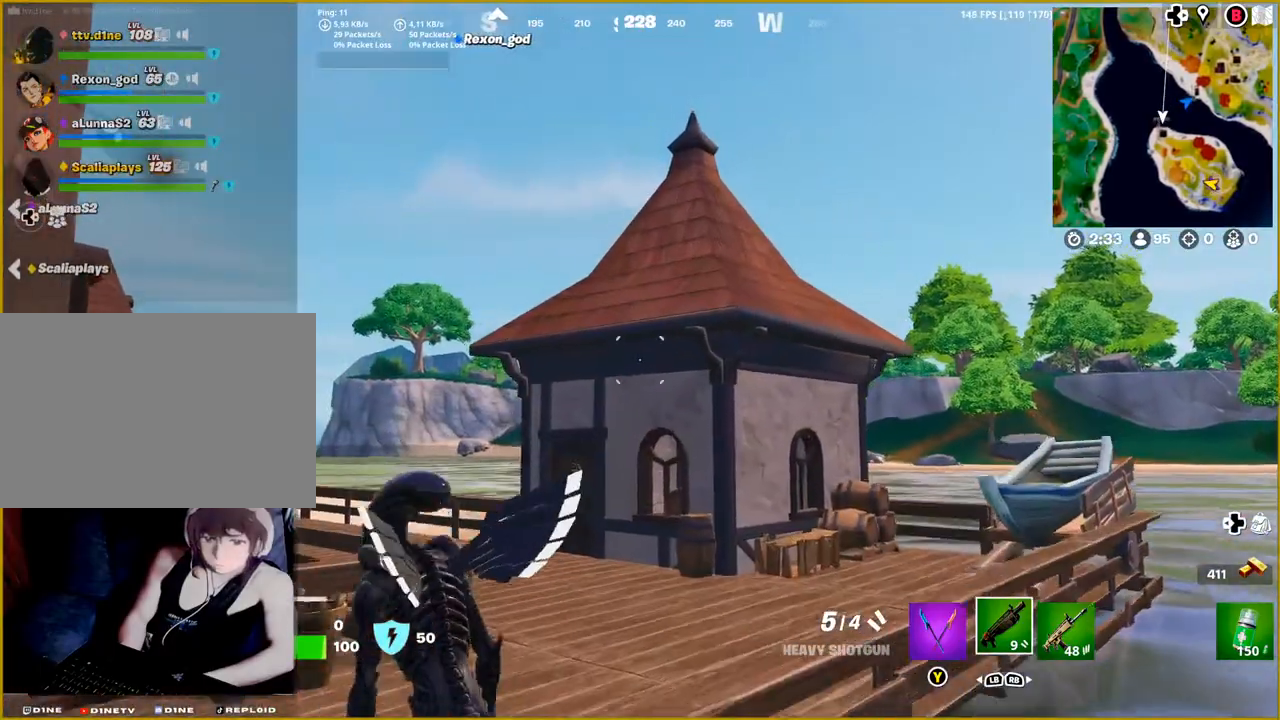
{"buttons": [], "left_stick": "up-right", "right_stick": "down-right", "events": [[133, "left_stick", "up-right"], [300, "right_stick", "down-right"]]}
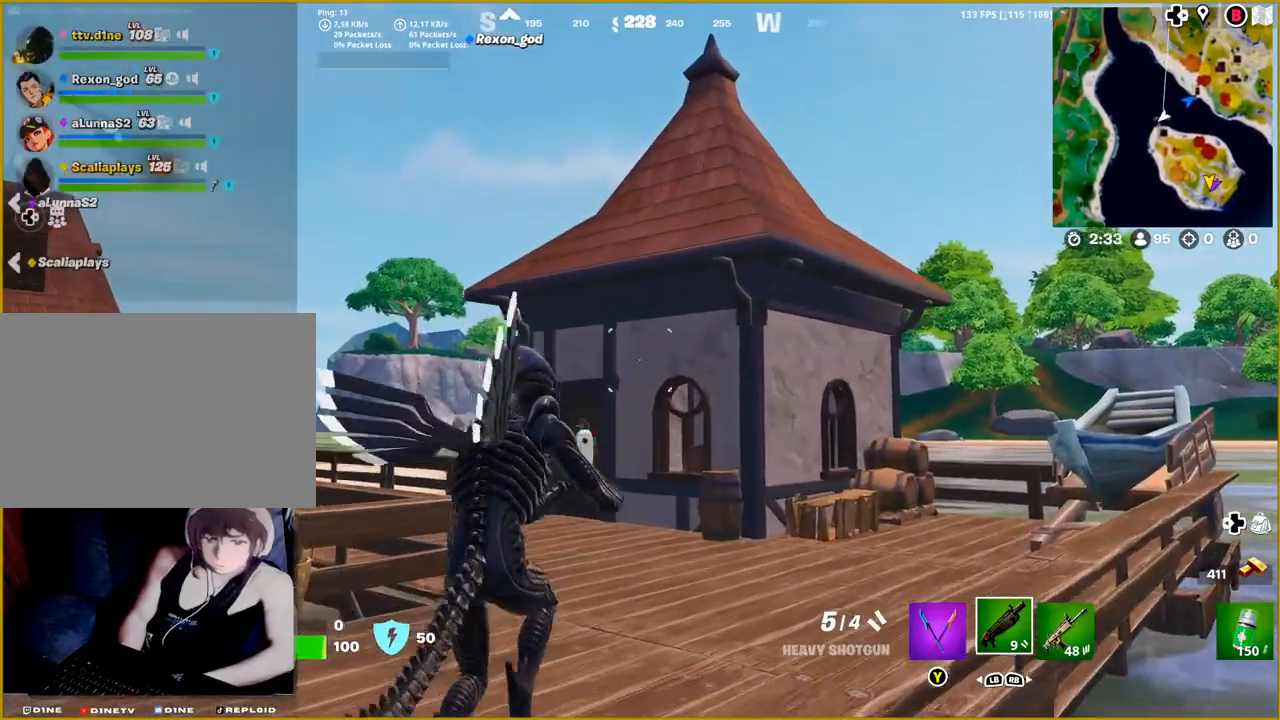
{"buttons": [], "left_stick": "up", "right_stick": "down", "events": [[117, "left_stick", "up"], [117, "right_stick", "down"]]}
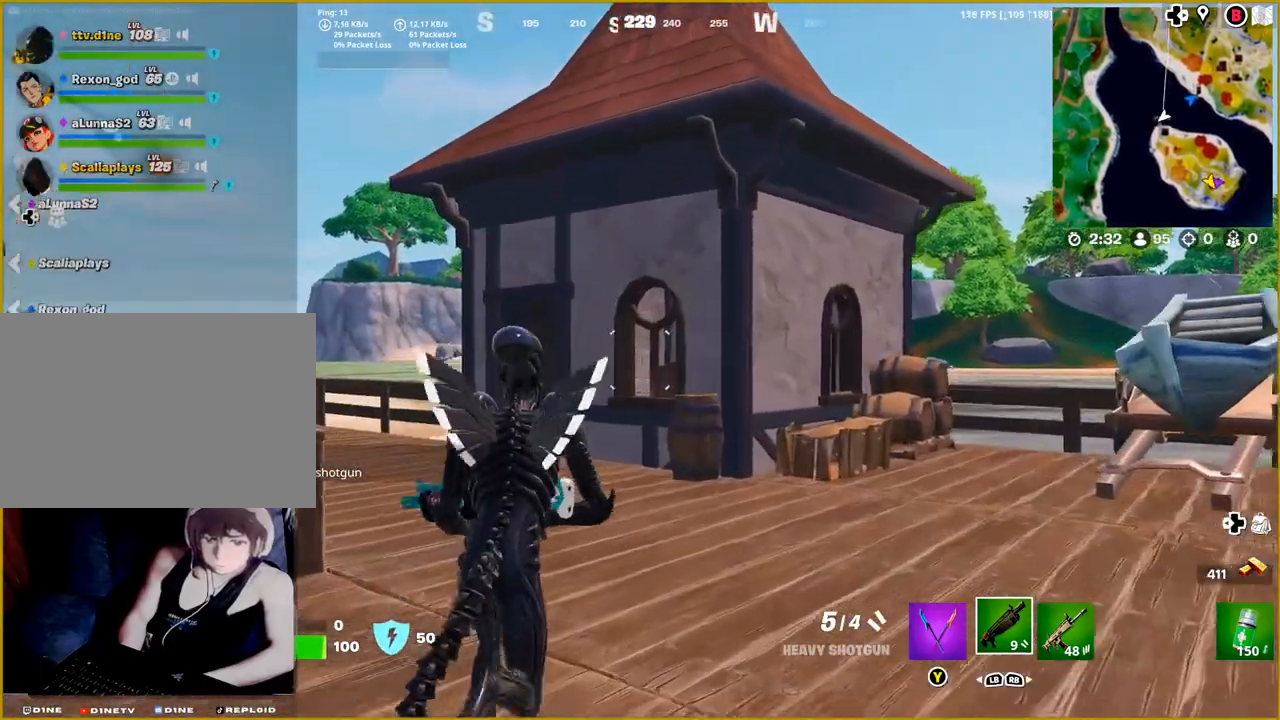
{"buttons": [], "left_stick": "up", "right_stick": "center", "events": [[50, "right_stick", "center"]]}
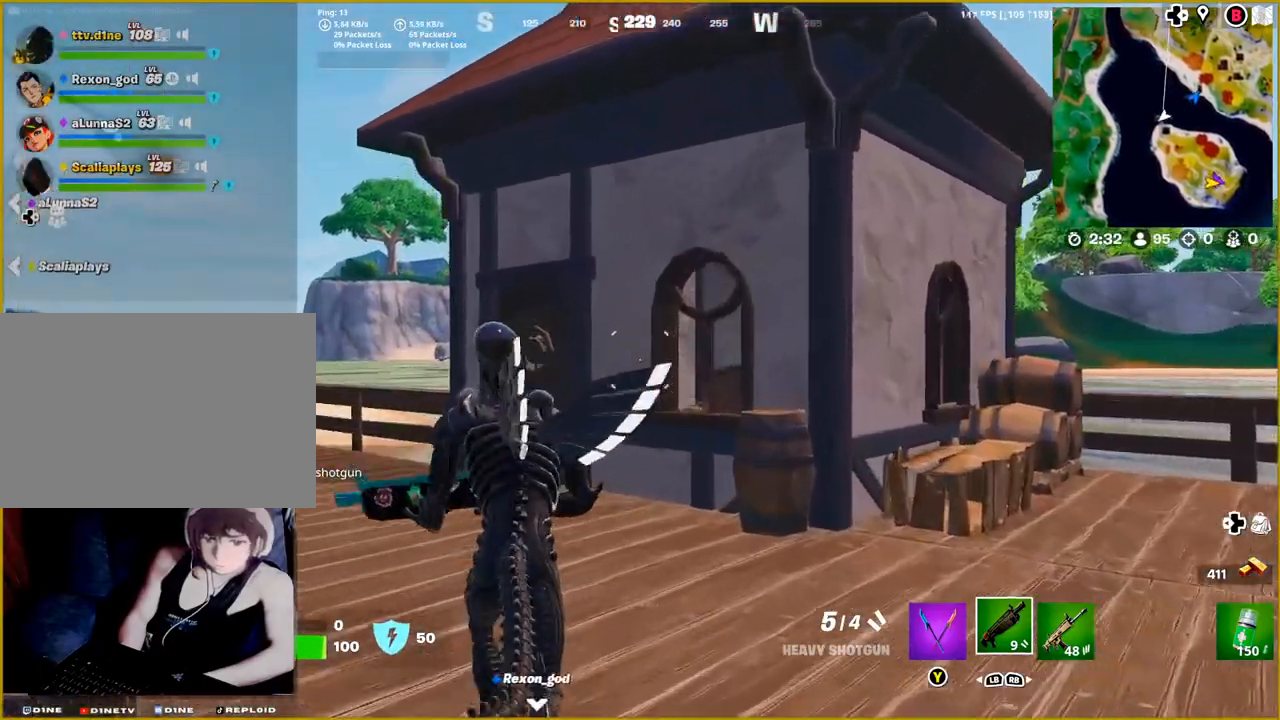
{"buttons": [], "left_stick": "up", "right_stick": "down-right", "events": [[17, "right_stick", "down"], [450, "right_stick", "down-right"]]}
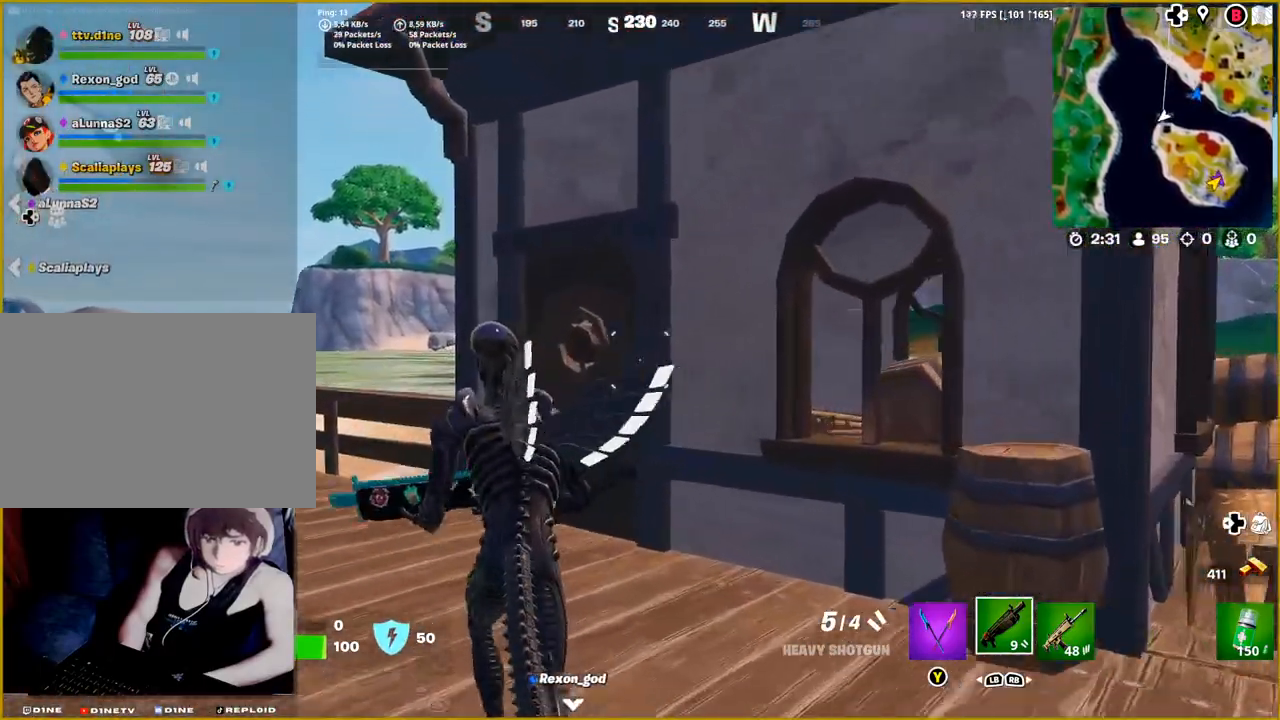
{"buttons": [], "left_stick": "up", "right_stick": "down-right", "events": []}
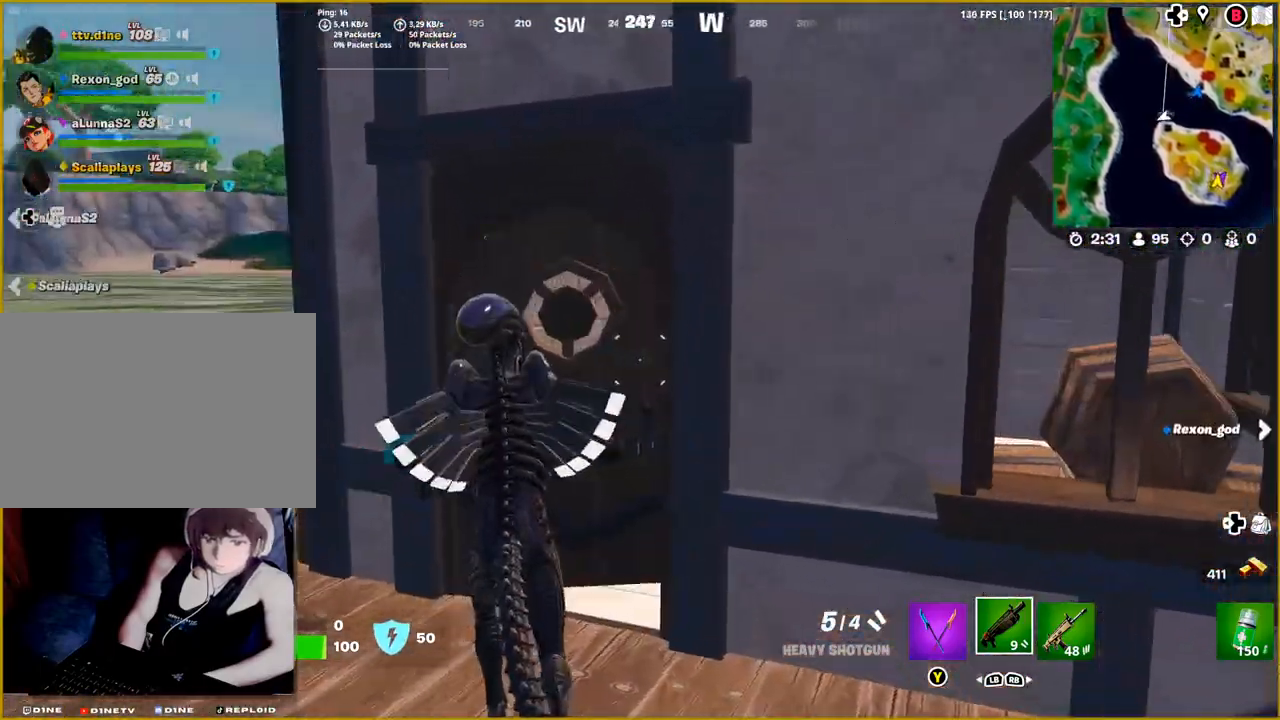
{"buttons": [], "left_stick": "center", "right_stick": "right", "events": [[250, "right_stick", "right"], [450, "left_stick", "center"]]}
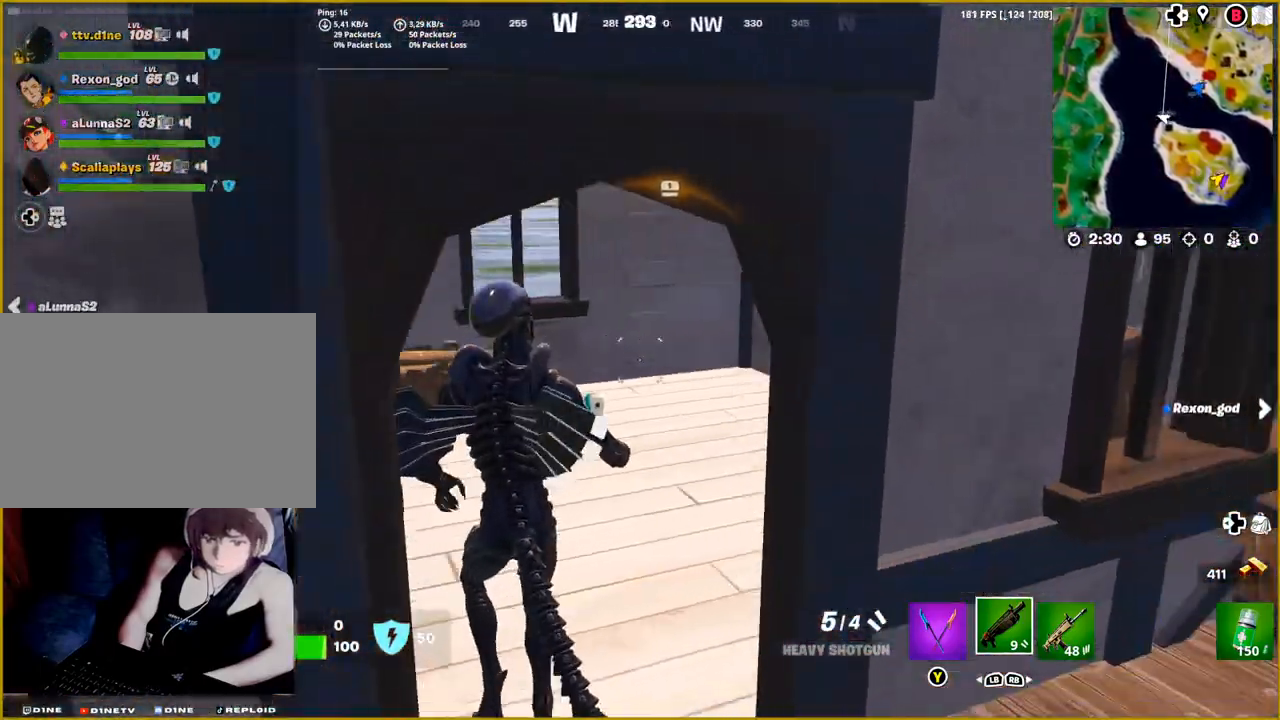
{"buttons": [], "left_stick": "up-left", "right_stick": "up", "events": [[267, "right_stick", "up"], [283, "left_stick", "up-left"]]}
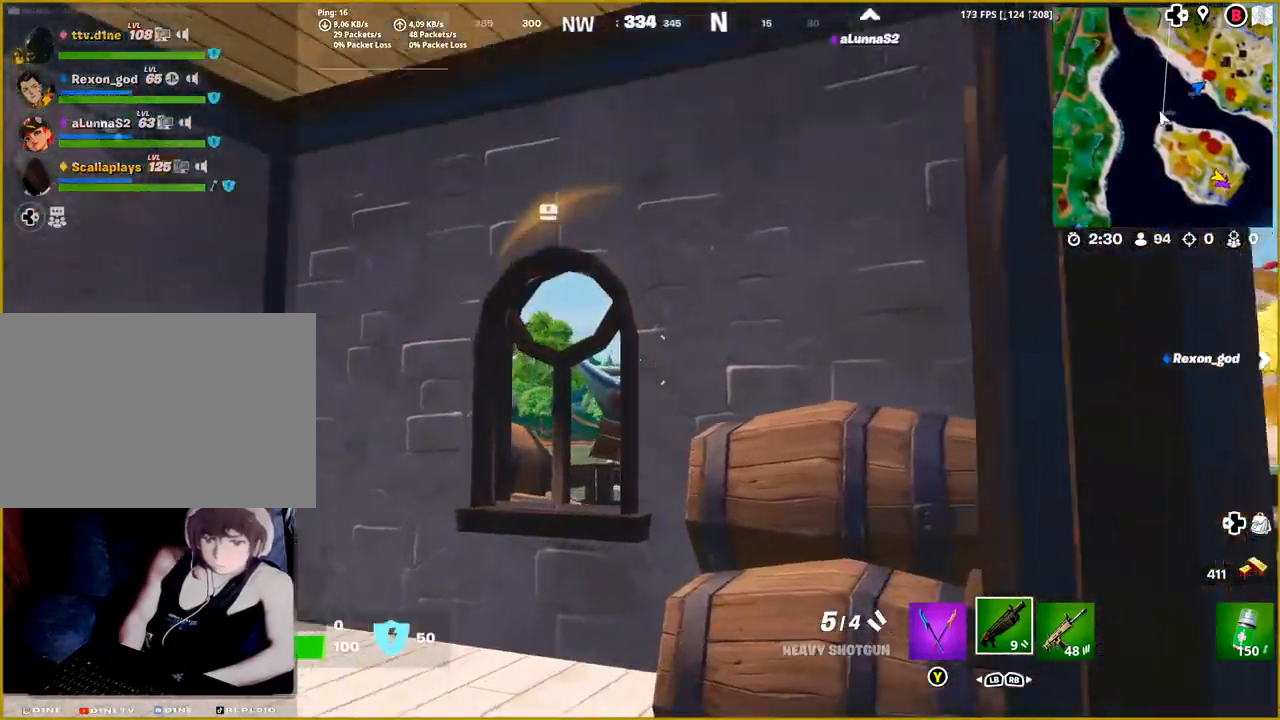
{"buttons": [], "left_stick": "down-left", "right_stick": "center", "events": [[133, "right_stick", "center"], [167, "left_stick", "left"], [267, "left_stick", "down-left"], [283, "TRIANGLE", "down"], [417, "TRIANGLE", "up"]]}
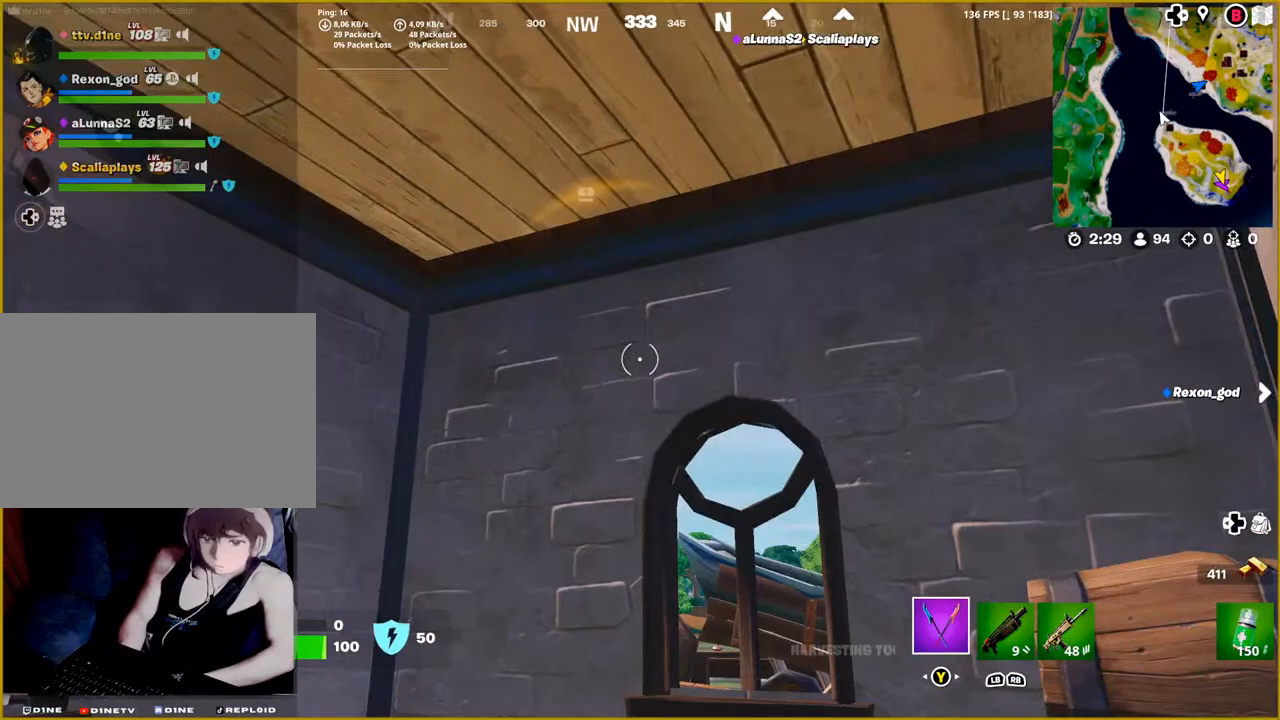
{"buttons": [], "left_stick": "down-left", "right_stick": "up", "events": [[83, "left_stick", "center"], [183, "left_stick", "left"], [200, "right_stick", "up"], [233, "left_stick", "down-left"]]}
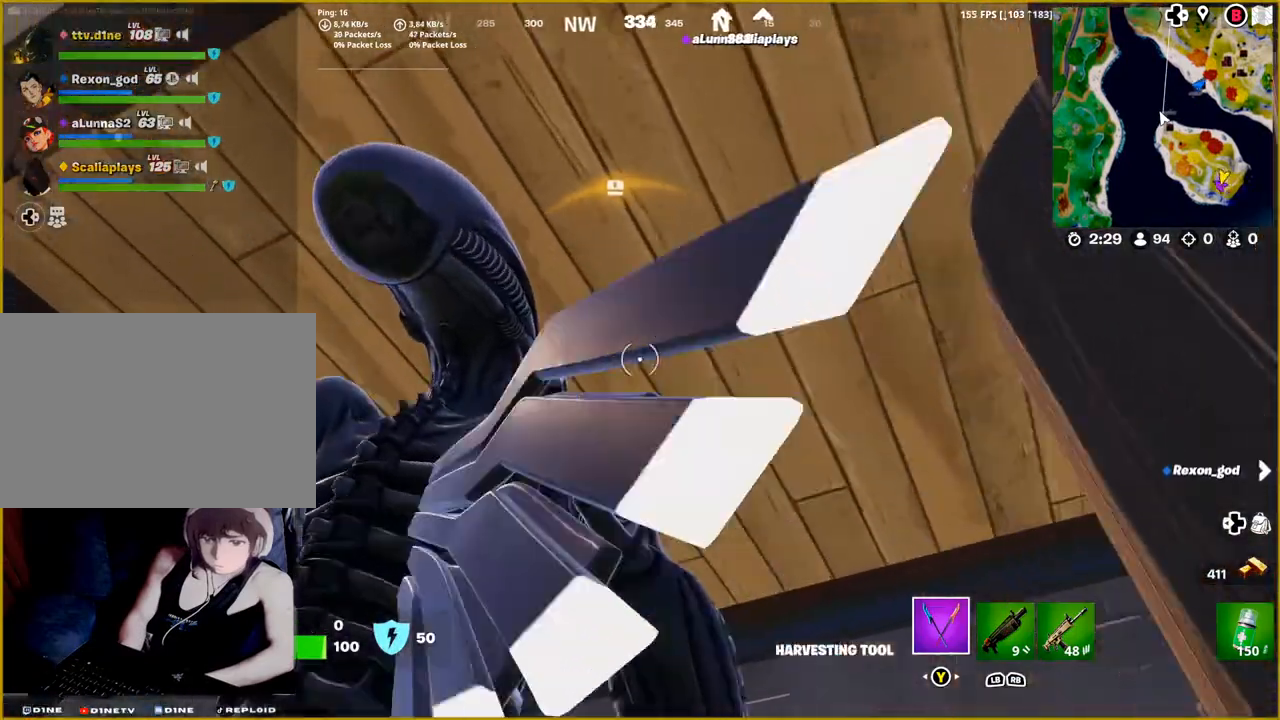
{"buttons": ["R2"], "left_stick": "center", "right_stick": "center", "events": [[17, "left_stick", "center"], [50, "R2", "down"], [133, "right_stick", "center"]]}
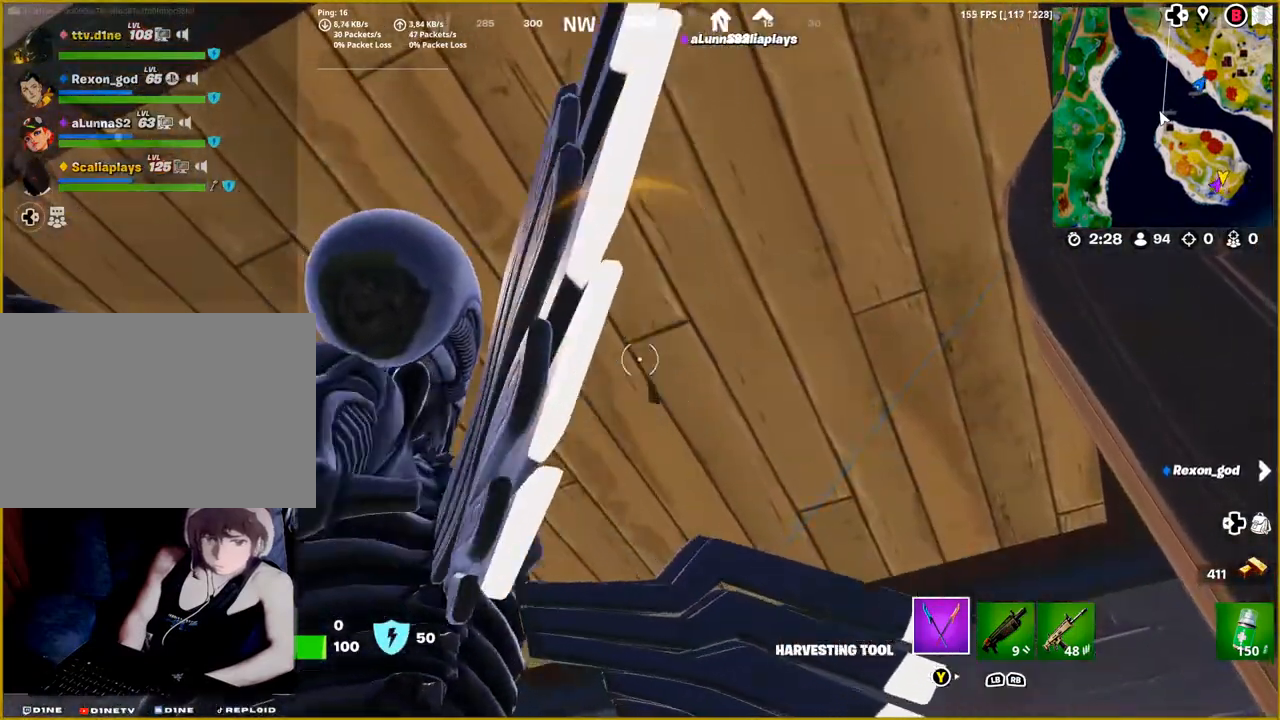
{"buttons": ["R2"], "left_stick": "center", "right_stick": "left", "events": [[133, "right_stick", "left"], [183, "right_stick", "up"], [317, "right_stick", "up-left"], [433, "right_stick", "left"]]}
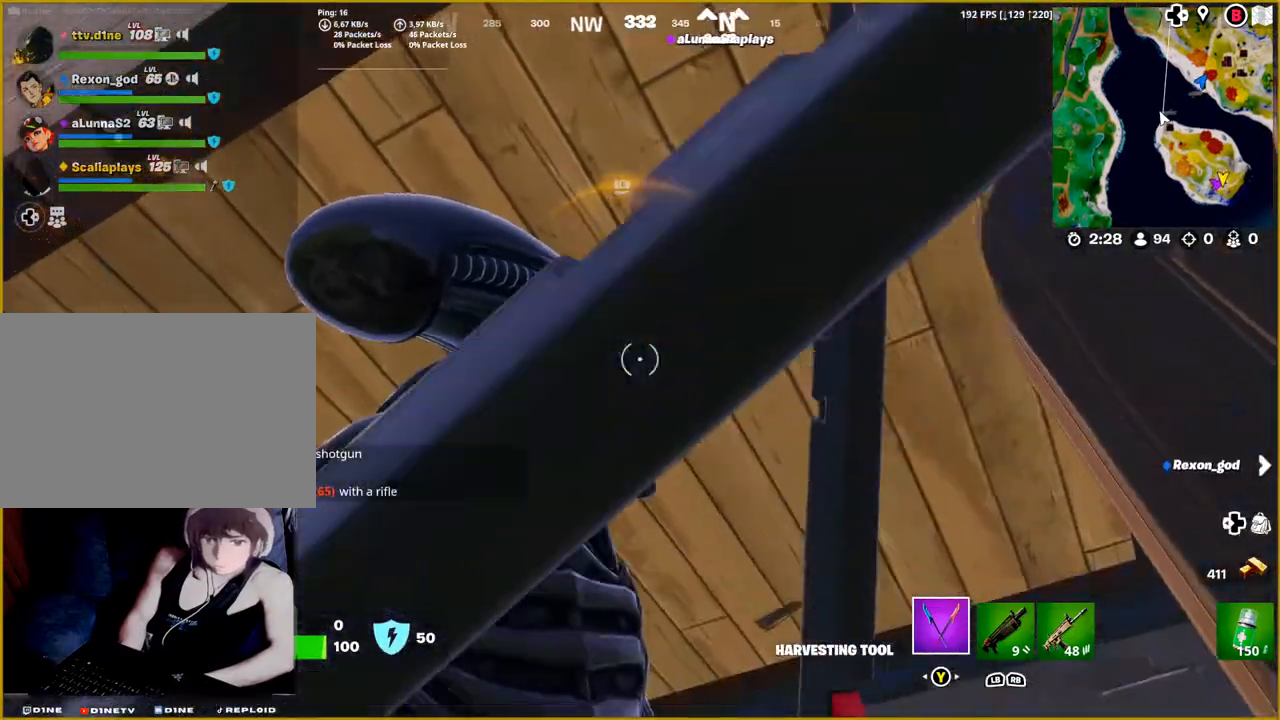
{"buttons": ["R2"], "left_stick": "center", "right_stick": "down", "events": [[117, "right_stick", "center"], [333, "right_stick", "down"]]}
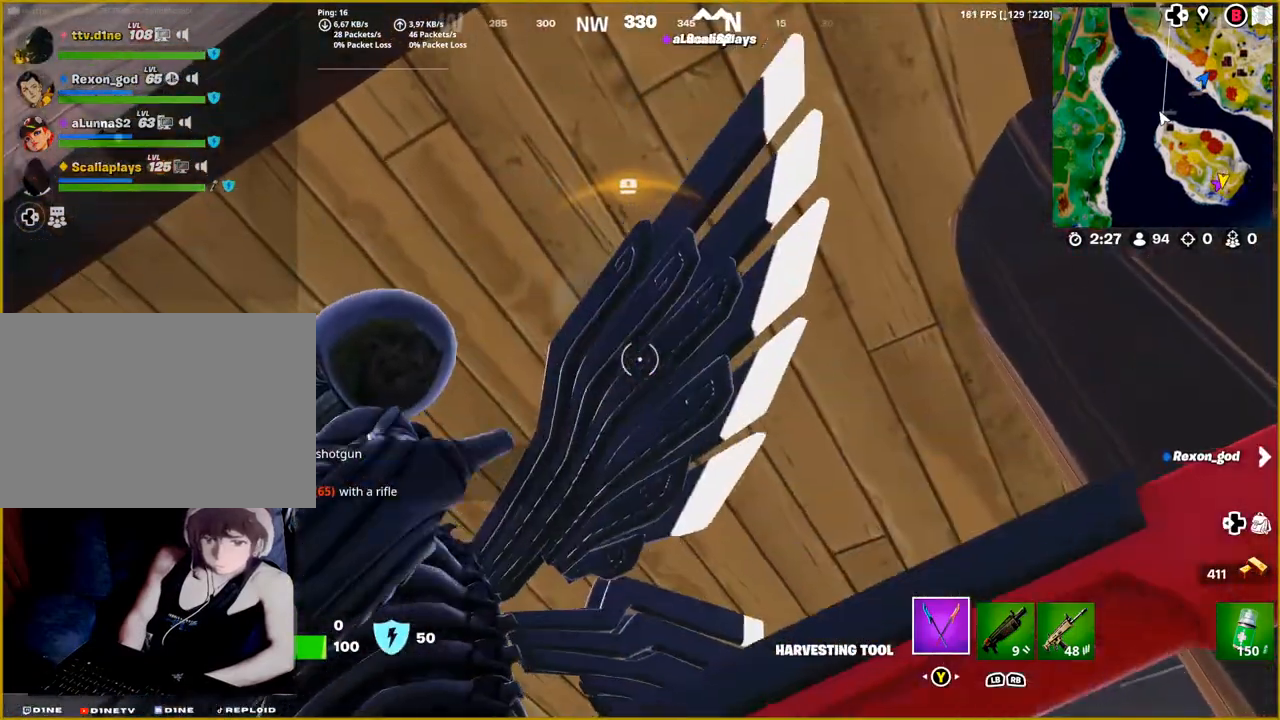
{"buttons": ["R2"], "left_stick": "center", "right_stick": "left", "events": [[50, "right_stick", "center"], [383, "right_stick", "left"]]}
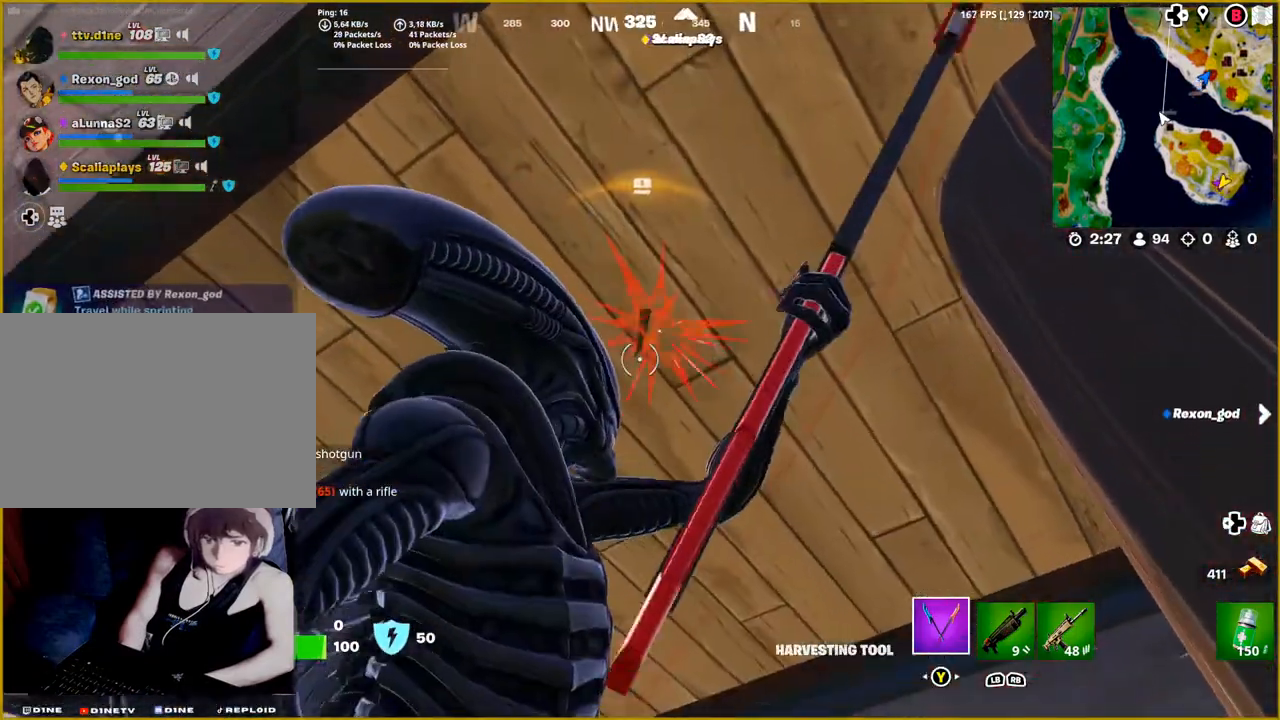
{"buttons": ["R2"], "left_stick": "center", "right_stick": "left", "events": [[67, "right_stick", "center"], [467, "right_stick", "left"]]}
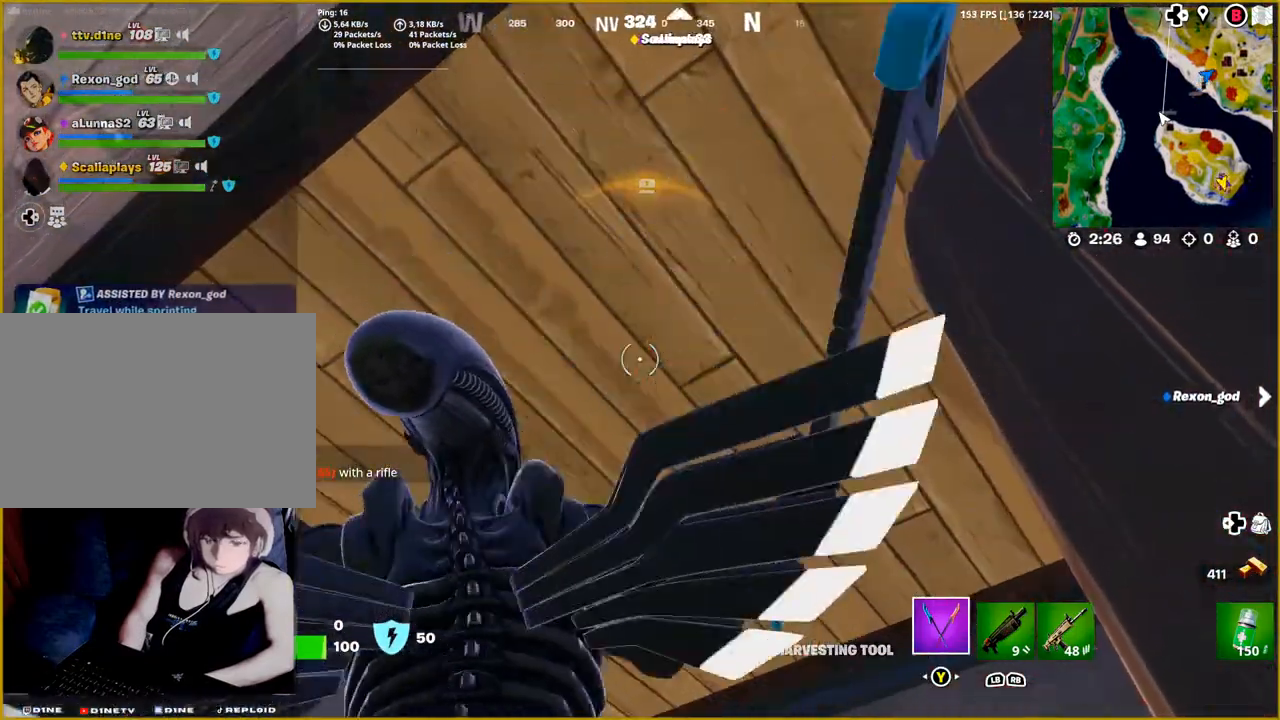
{"buttons": ["R2"], "left_stick": "center", "right_stick": "center", "events": [[117, "right_stick", "center"]]}
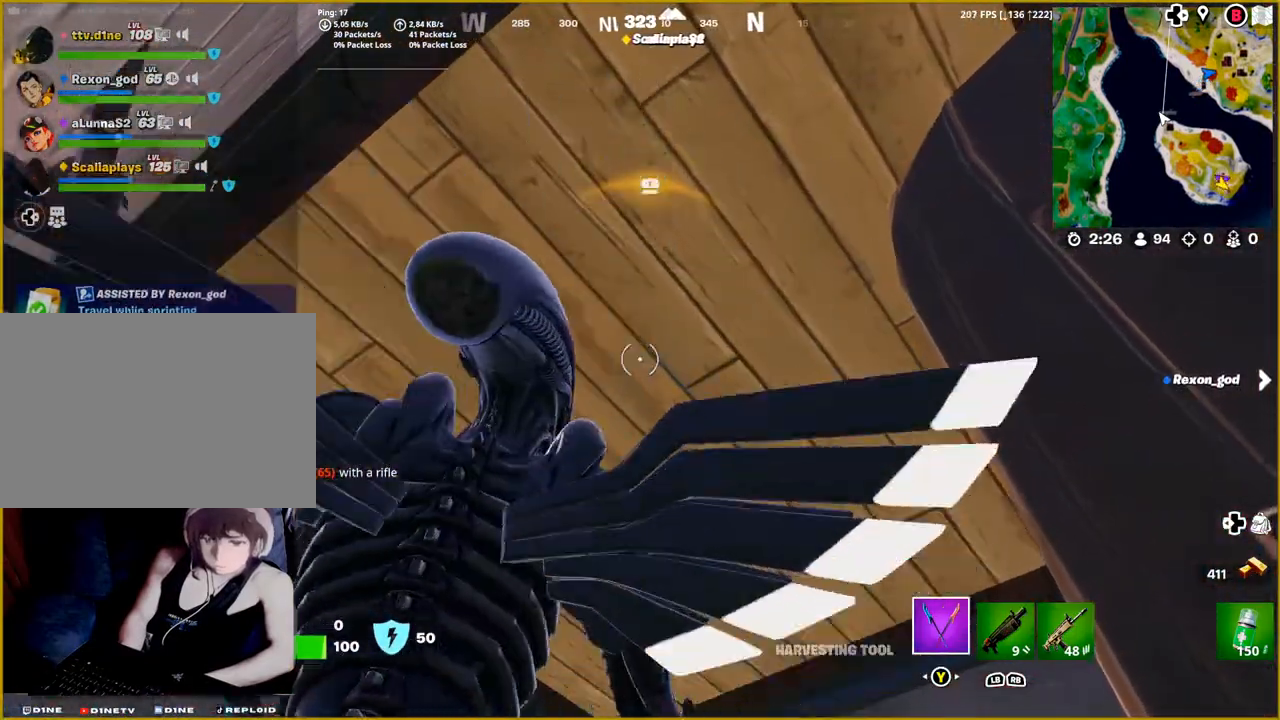
{"buttons": ["R2"], "left_stick": "center", "right_stick": "center", "events": []}
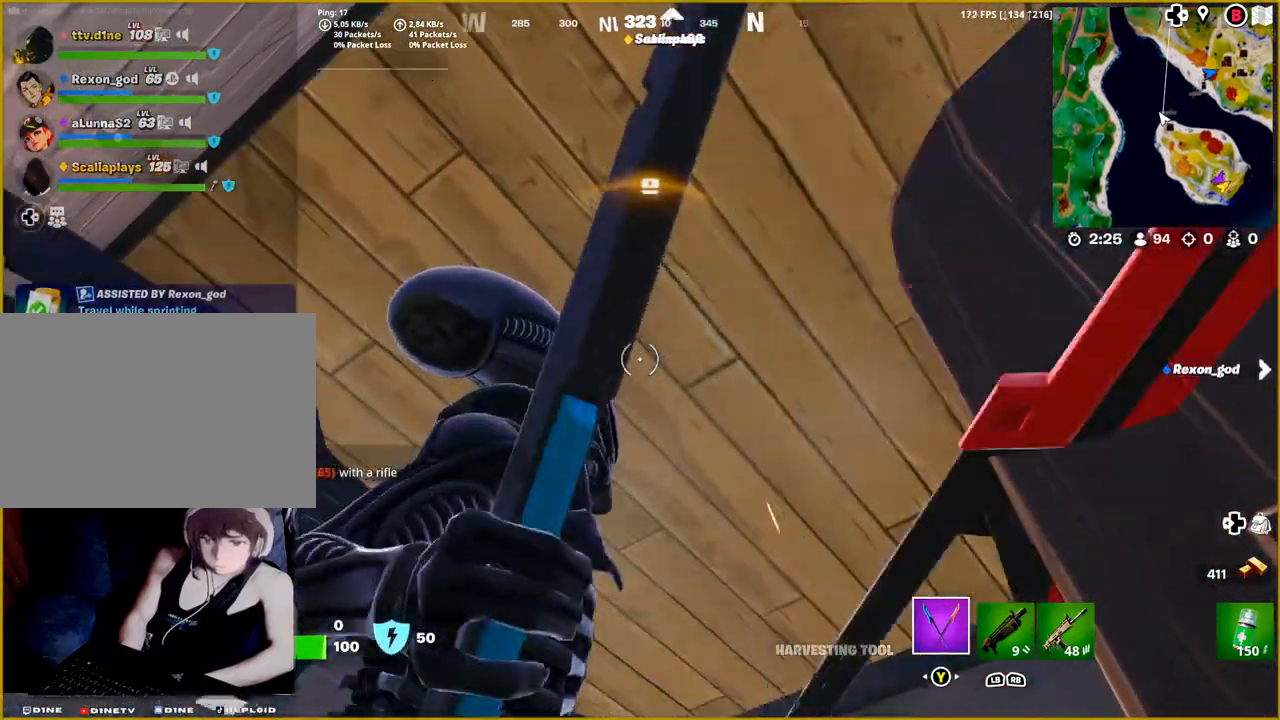
{"buttons": ["R2"], "left_stick": "center", "right_stick": "center", "events": []}
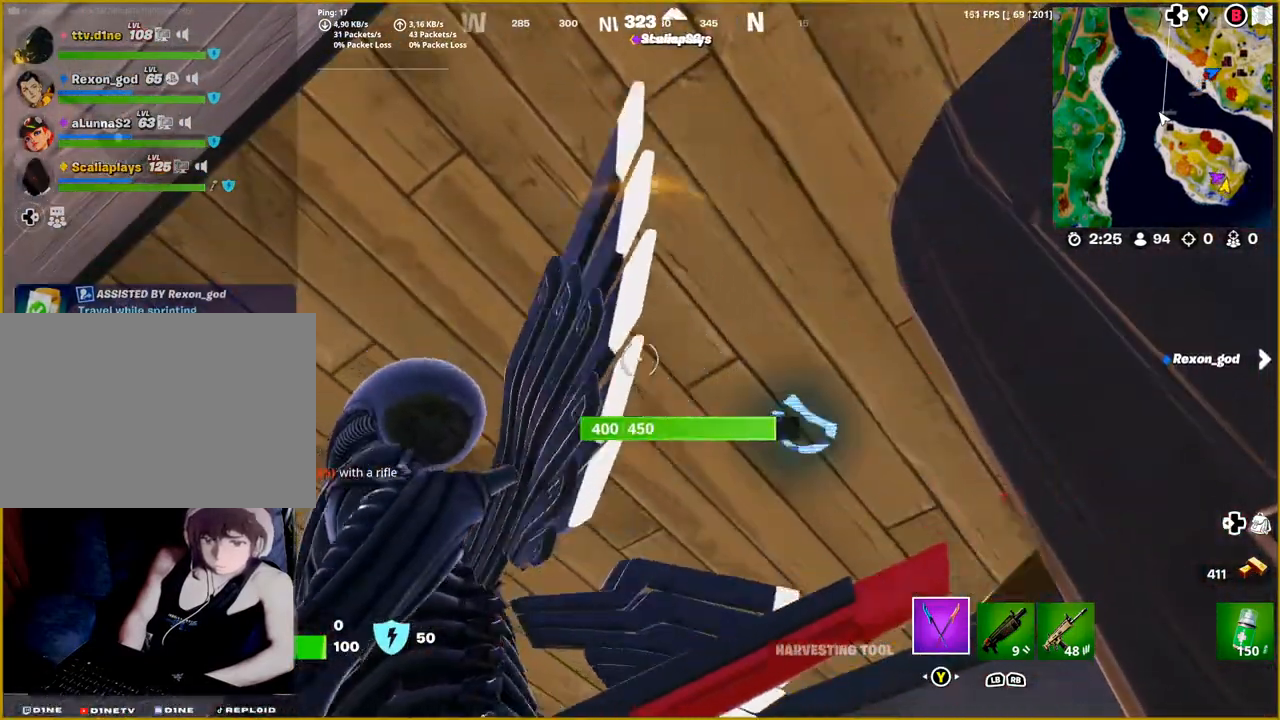
{"buttons": ["R2"], "left_stick": "center", "right_stick": "center", "events": [[167, "right_stick", "down-right"], [400, "right_stick", "center"]]}